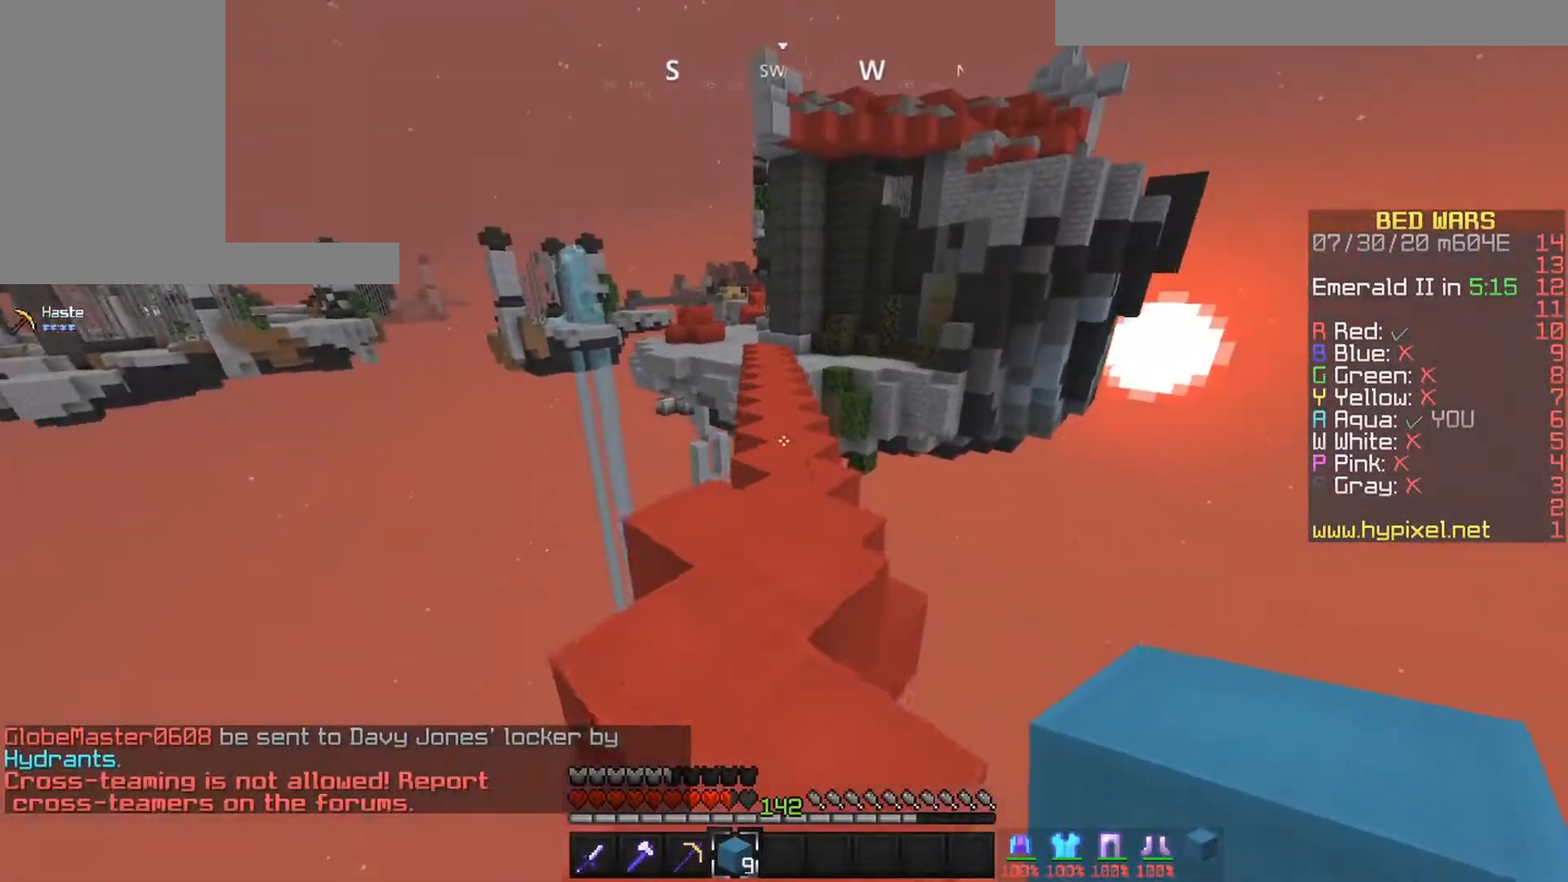
Gameplay with keyboard and mouse; each line is a JSON object with the keys and mouse buttons held at the frame after it. "events" lists presses ("down") and releases ("up") of "down", "left", "right", "space", "up", "mouse_left" and "mouse_right" between this image and that frame as [ms after this image, input, new state], when the widget could be followed in between. "mouse_left", "mouse_right" = the "left", "right" buttons of the "mouse" list. No other keys are recorded. Fast repeated clicks can show as one long hold. Mouse movement is not recorded.
{"keys": ["space", "up"], "mouse": [], "events": []}
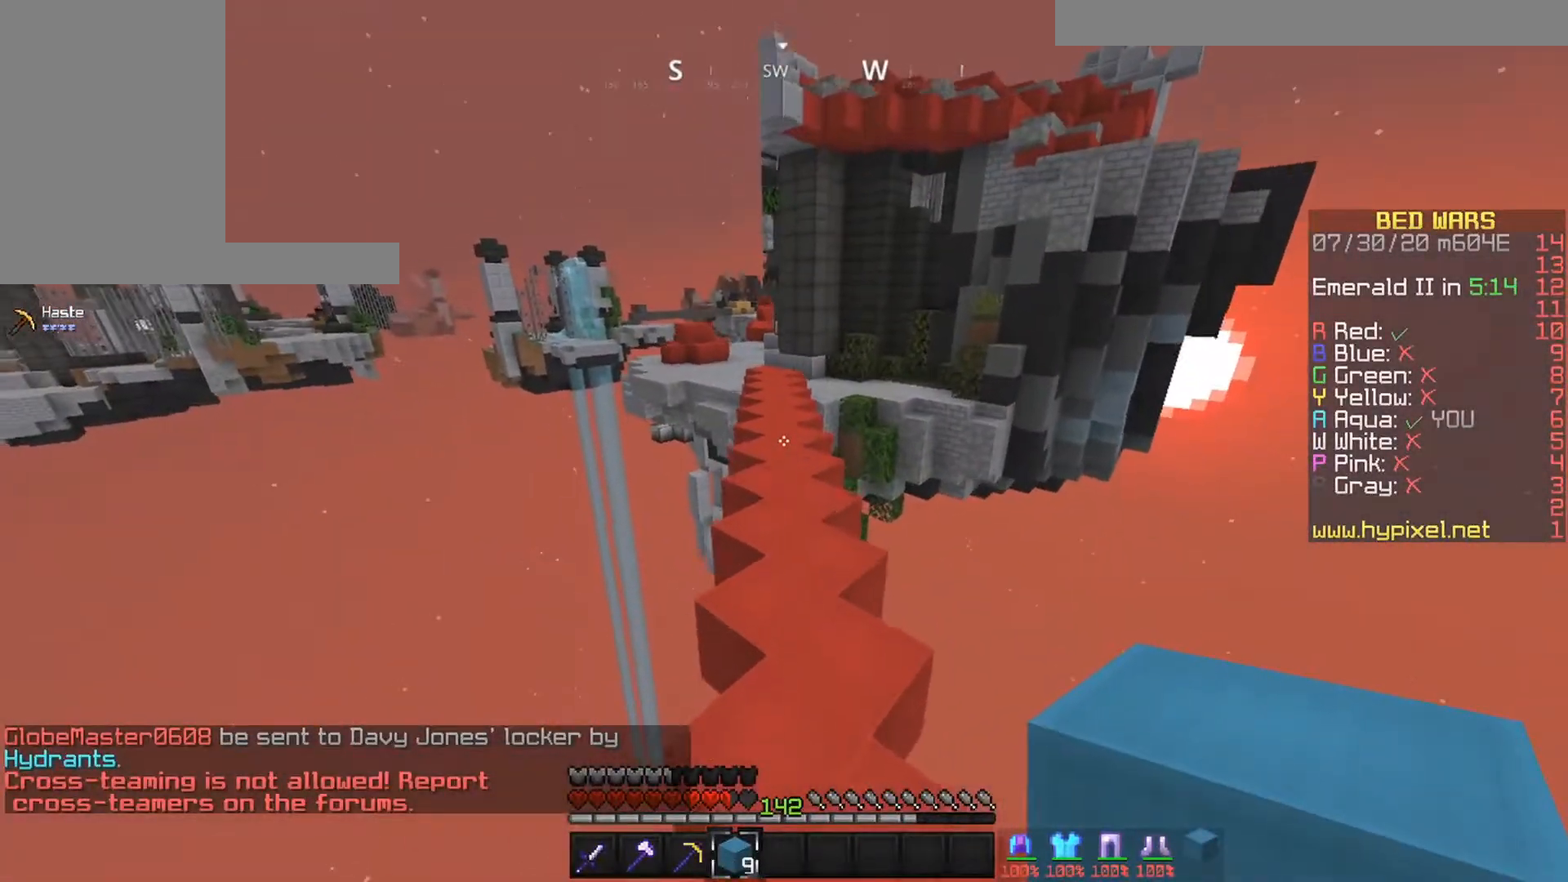
{"keys": ["space", "up"], "mouse": [], "events": []}
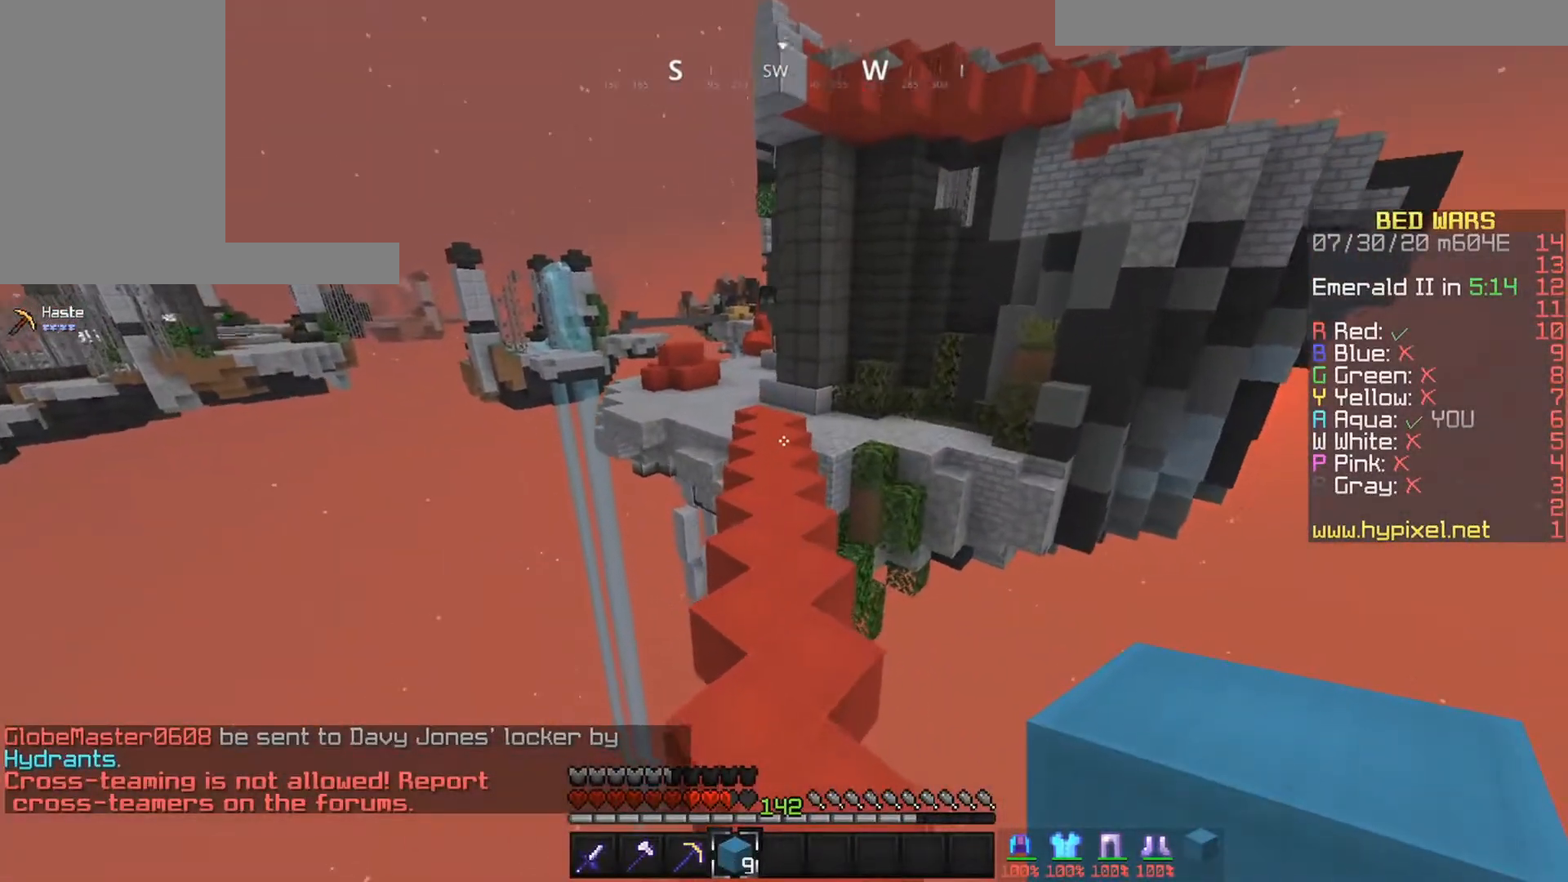
{"keys": ["left", "space", "up"], "mouse": [], "events": [[167, "down", "down"], [167, "space", "up"], [167, "up", "up"], [283, "down", "up"], [283, "left", "down"], [383, "space", "down"], [383, "up", "down"]]}
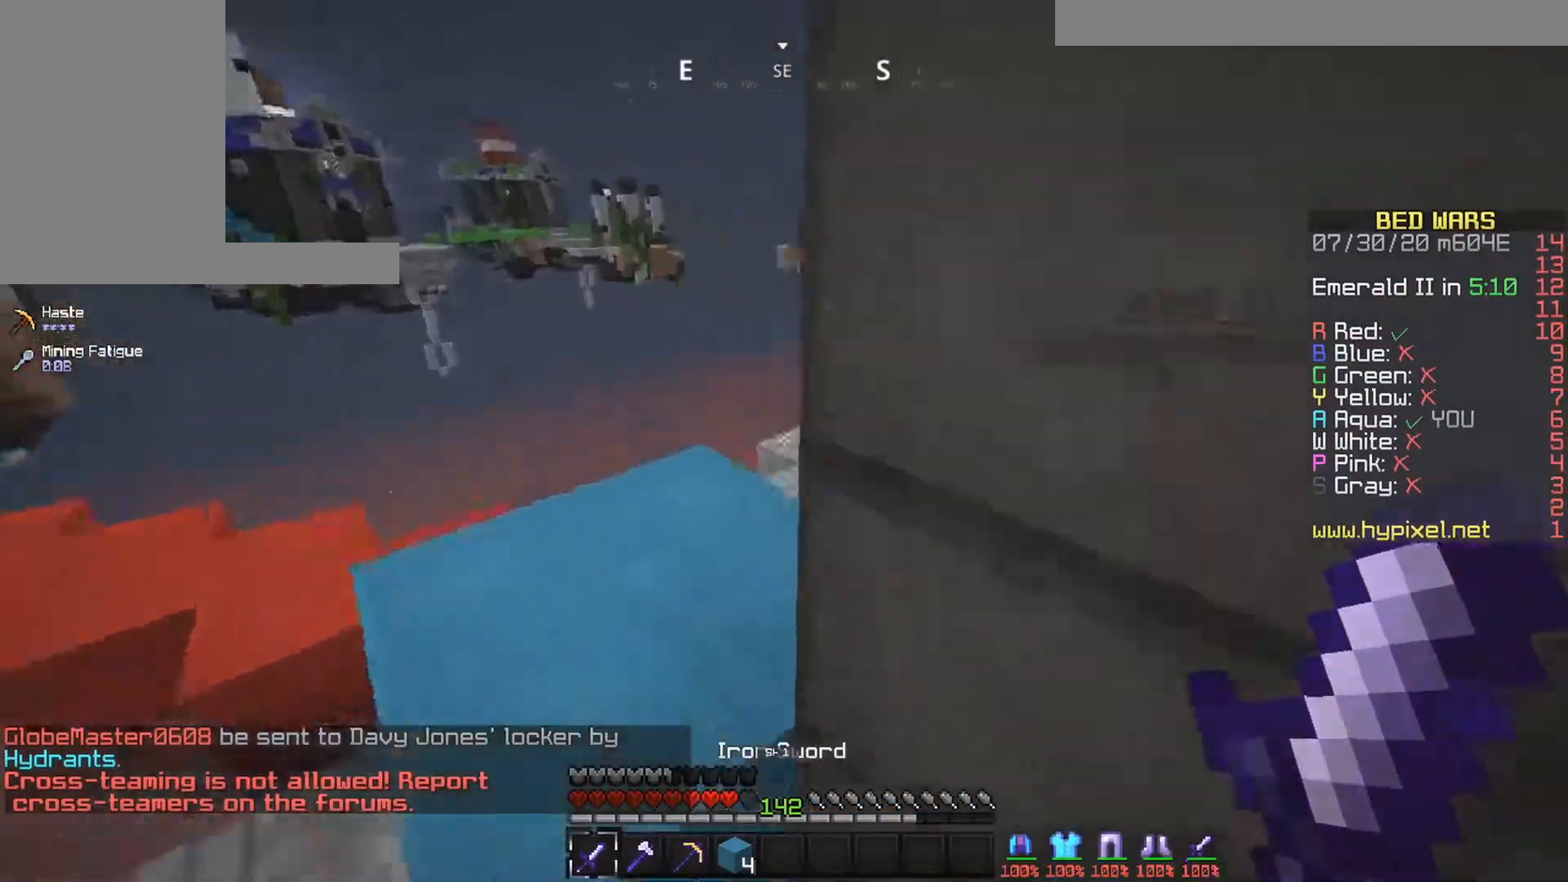
{"keys": ["up"], "mouse": [], "events": [[150, "space", "up"], [300, "left", "up"]]}
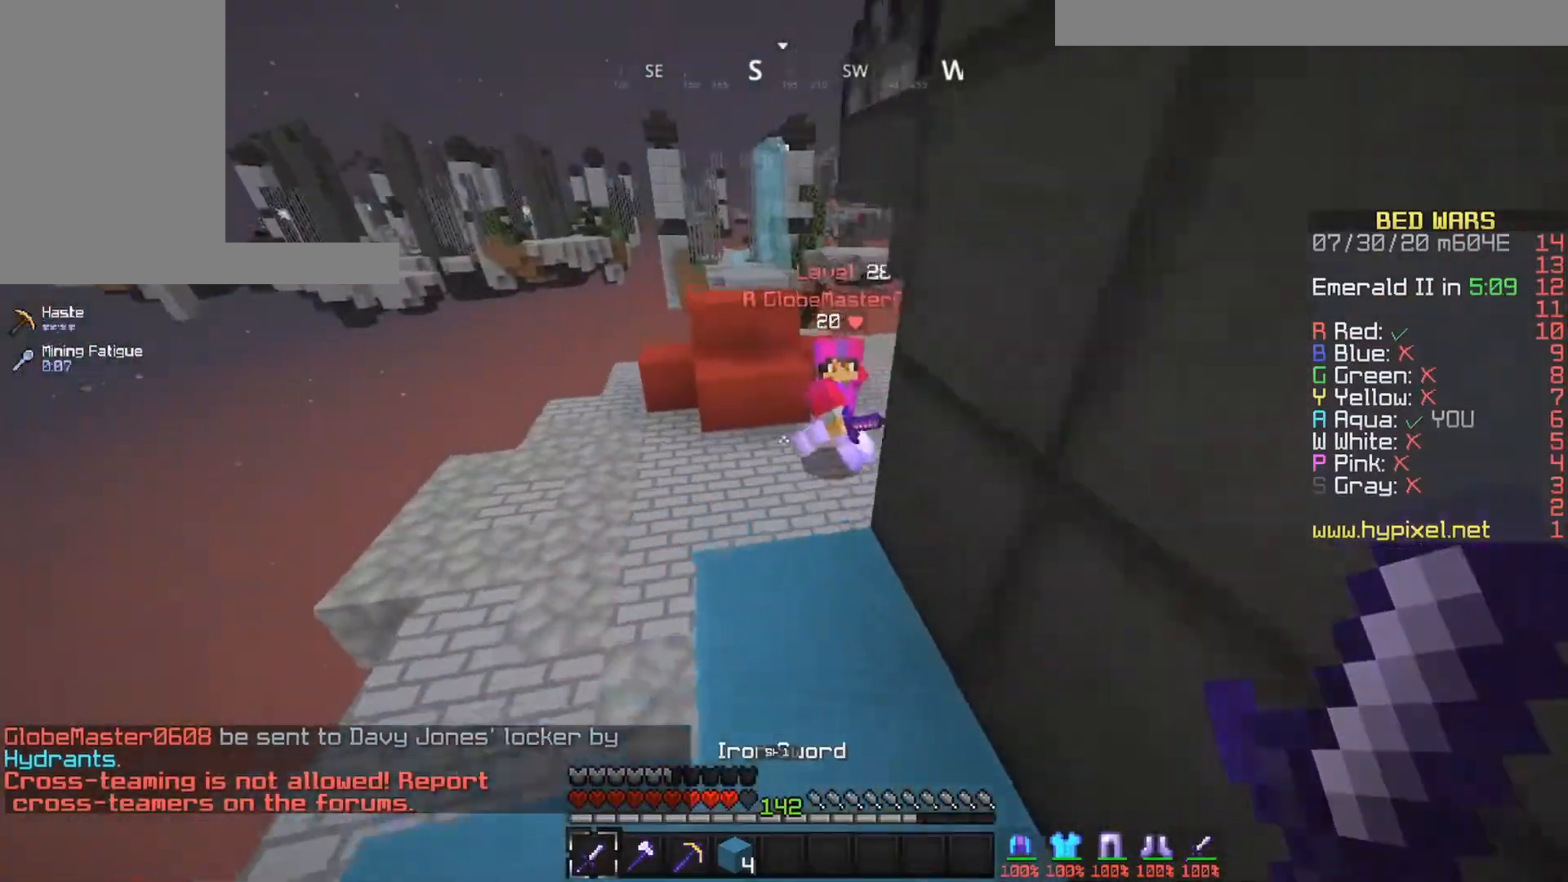
{"keys": ["right", "up"], "mouse": [], "events": [[233, "left", "down"], [333, "left", "up"], [433, "right", "down"]]}
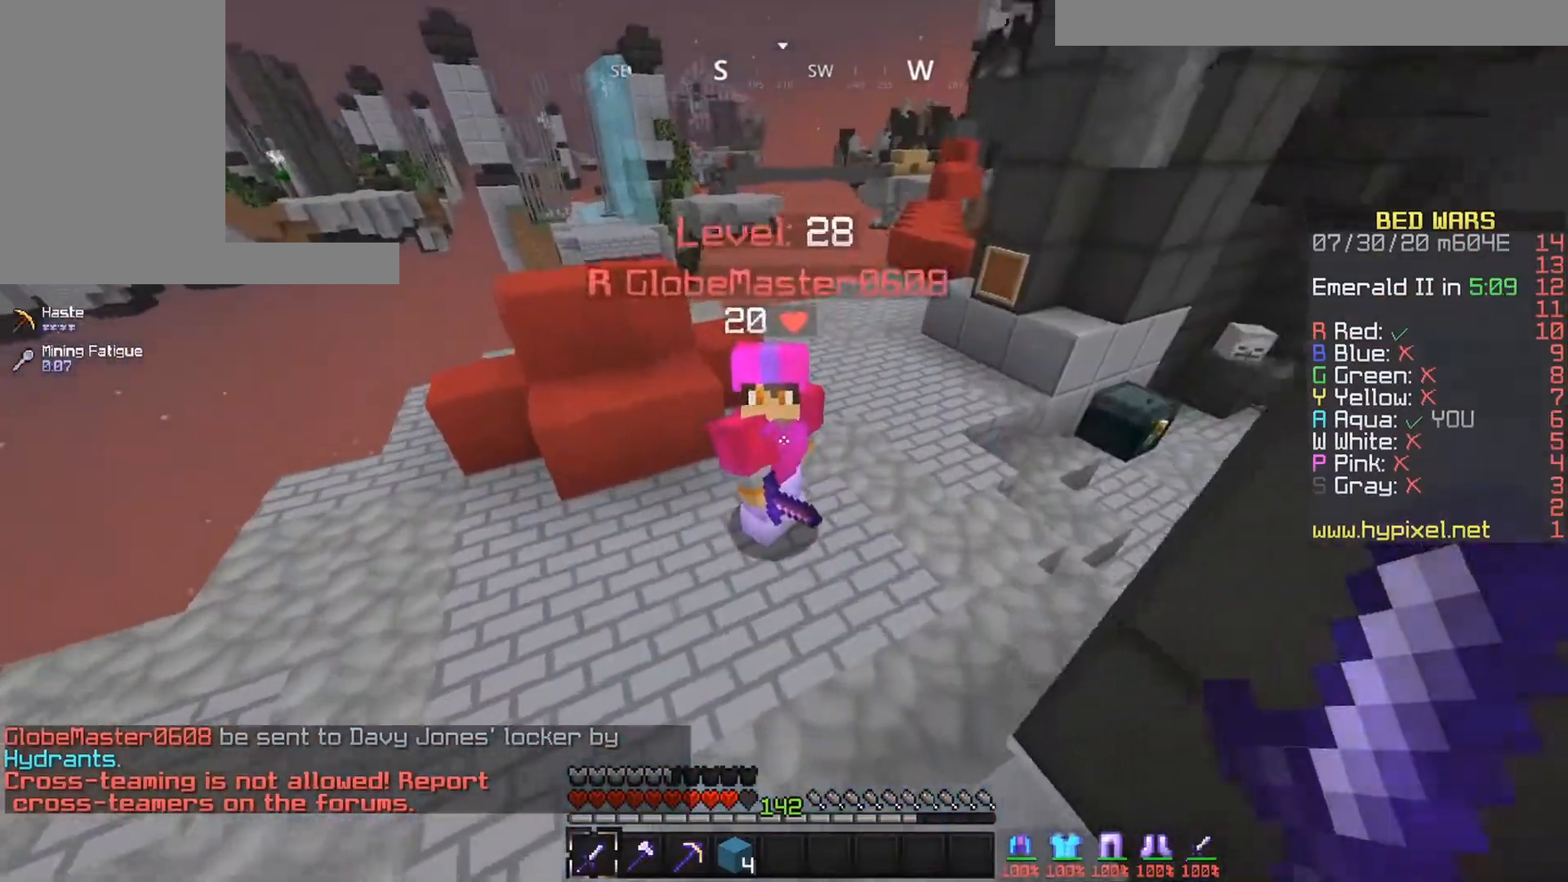
{"keys": ["right", "up"], "mouse": ["left"], "events": [[33, "mouse_left", "down"], [33, "mouse_right", "down"], [383, "mouse_right", "up"]]}
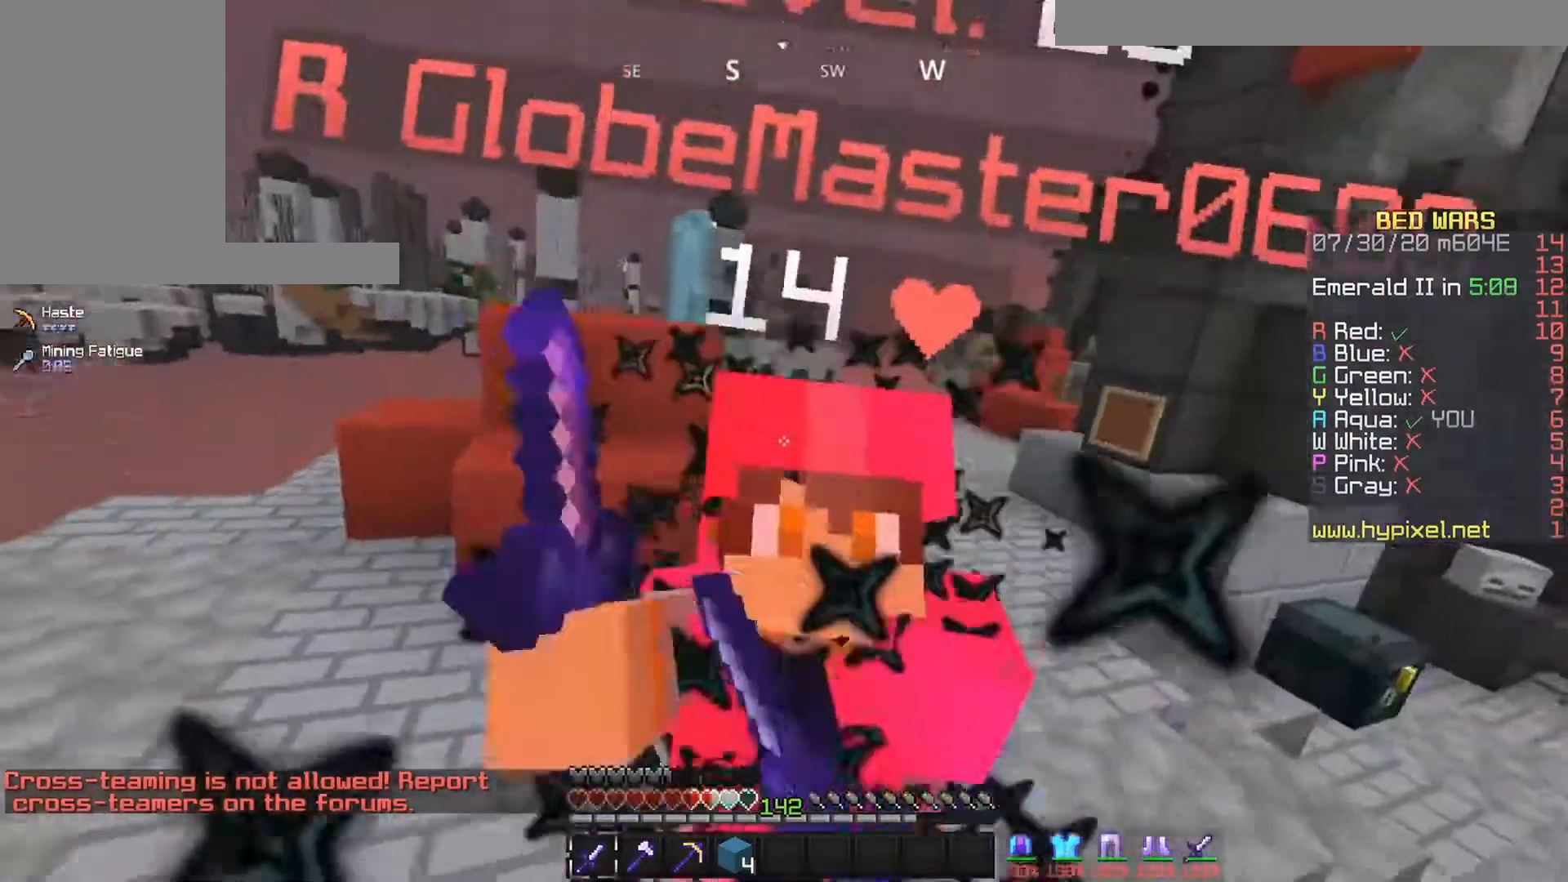
{"keys": ["right", "up"], "mouse": ["left"], "events": [[283, "right", "up"], [433, "right", "down"]]}
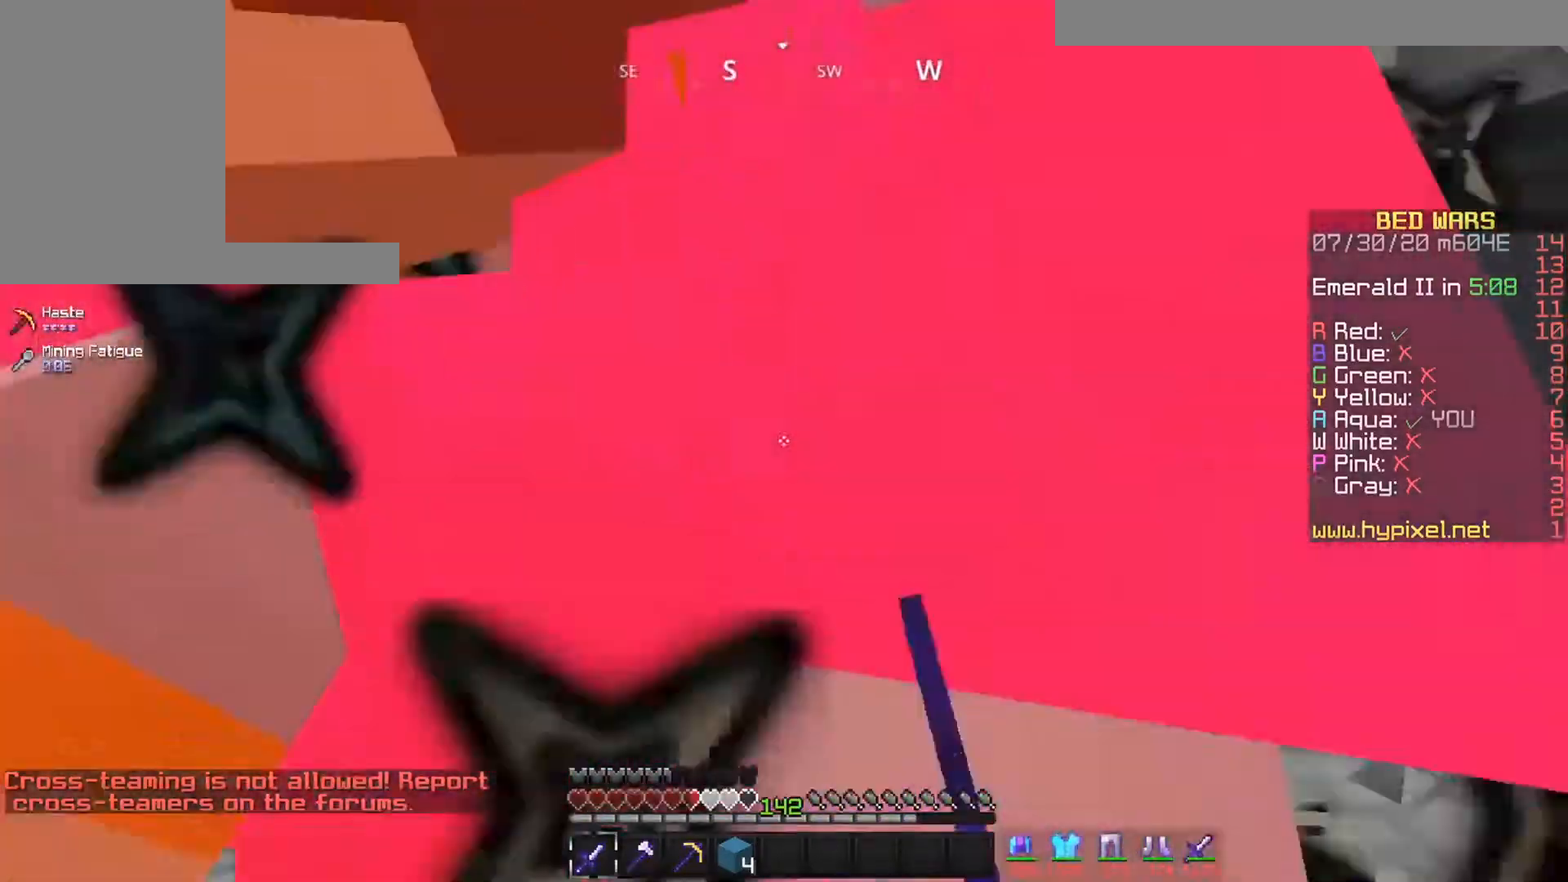
{"keys": ["left", "up"], "mouse": ["left"], "events": [[383, "left", "down"], [450, "right", "up"]]}
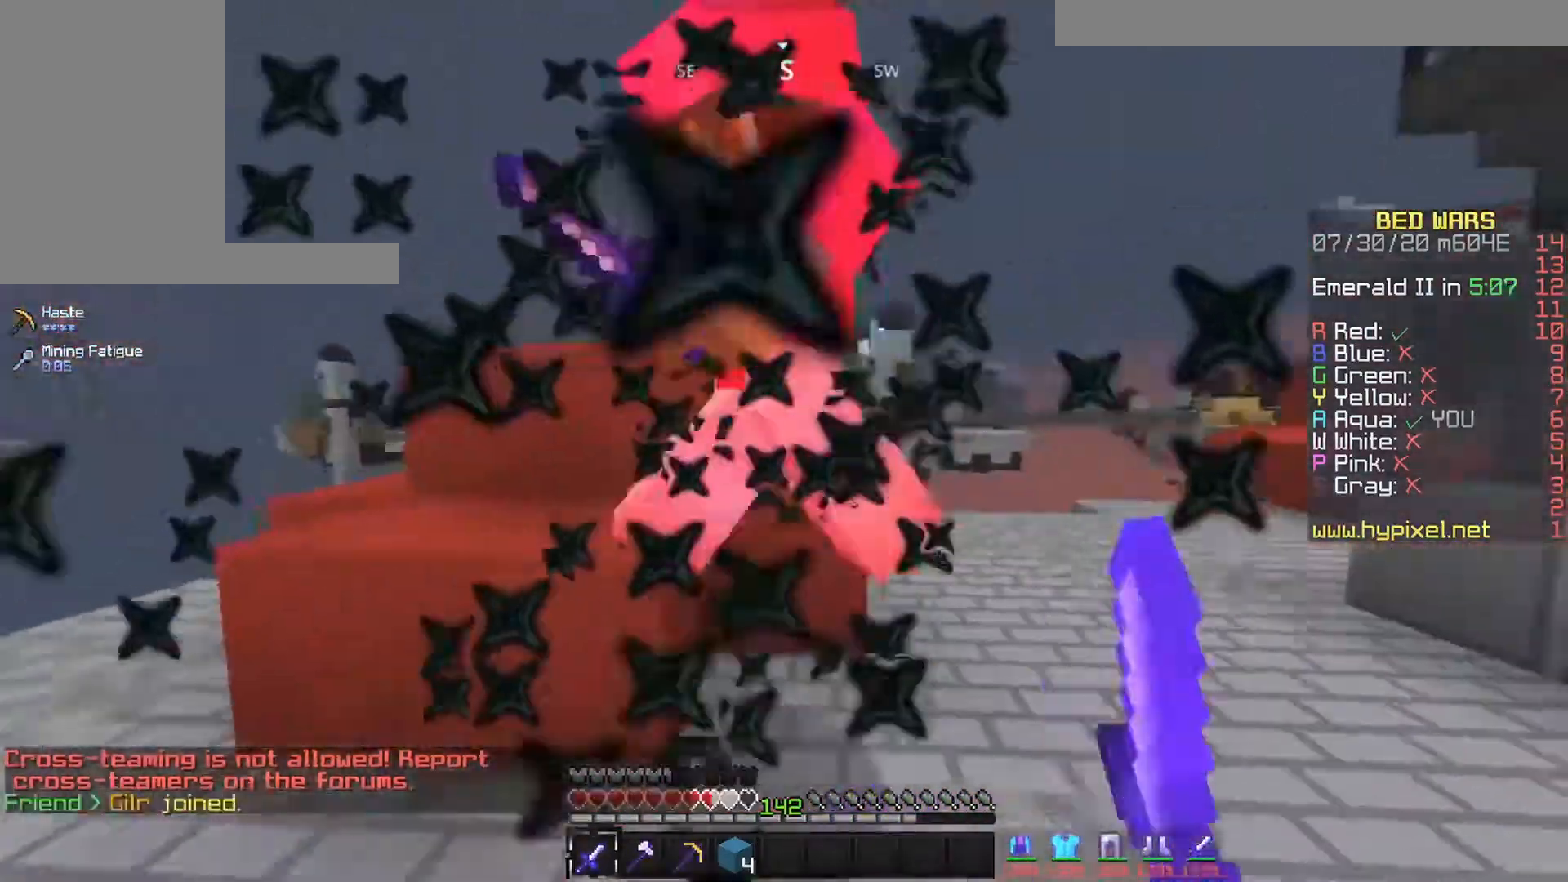
{"keys": ["right", "up"], "mouse": ["left"], "events": [[250, "right", "down"], [300, "left", "up"]]}
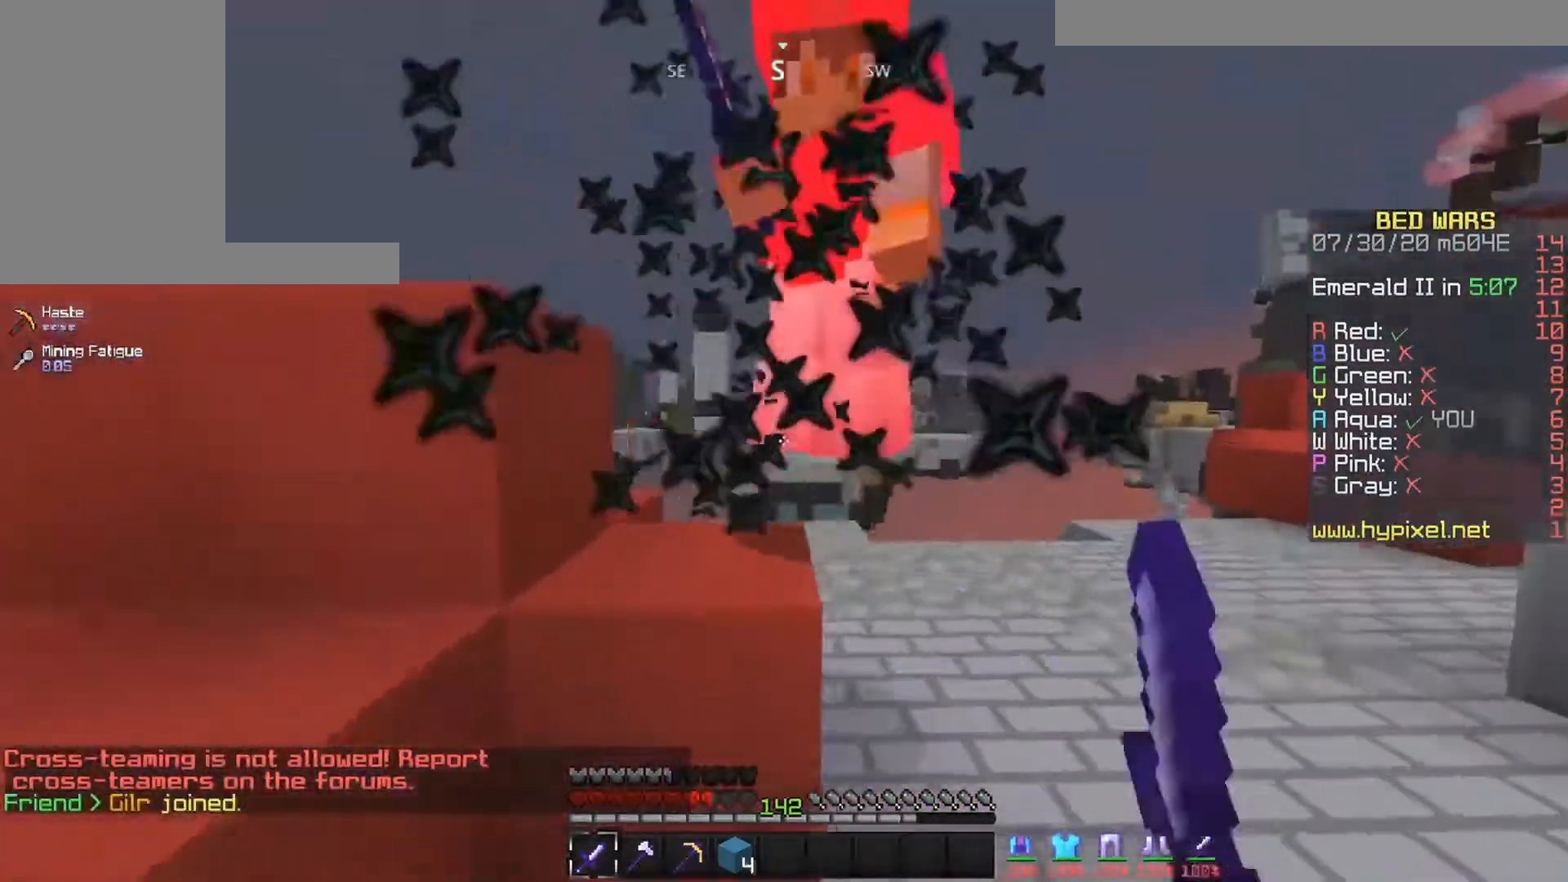
{"keys": ["right", "up"], "mouse": ["left"], "events": []}
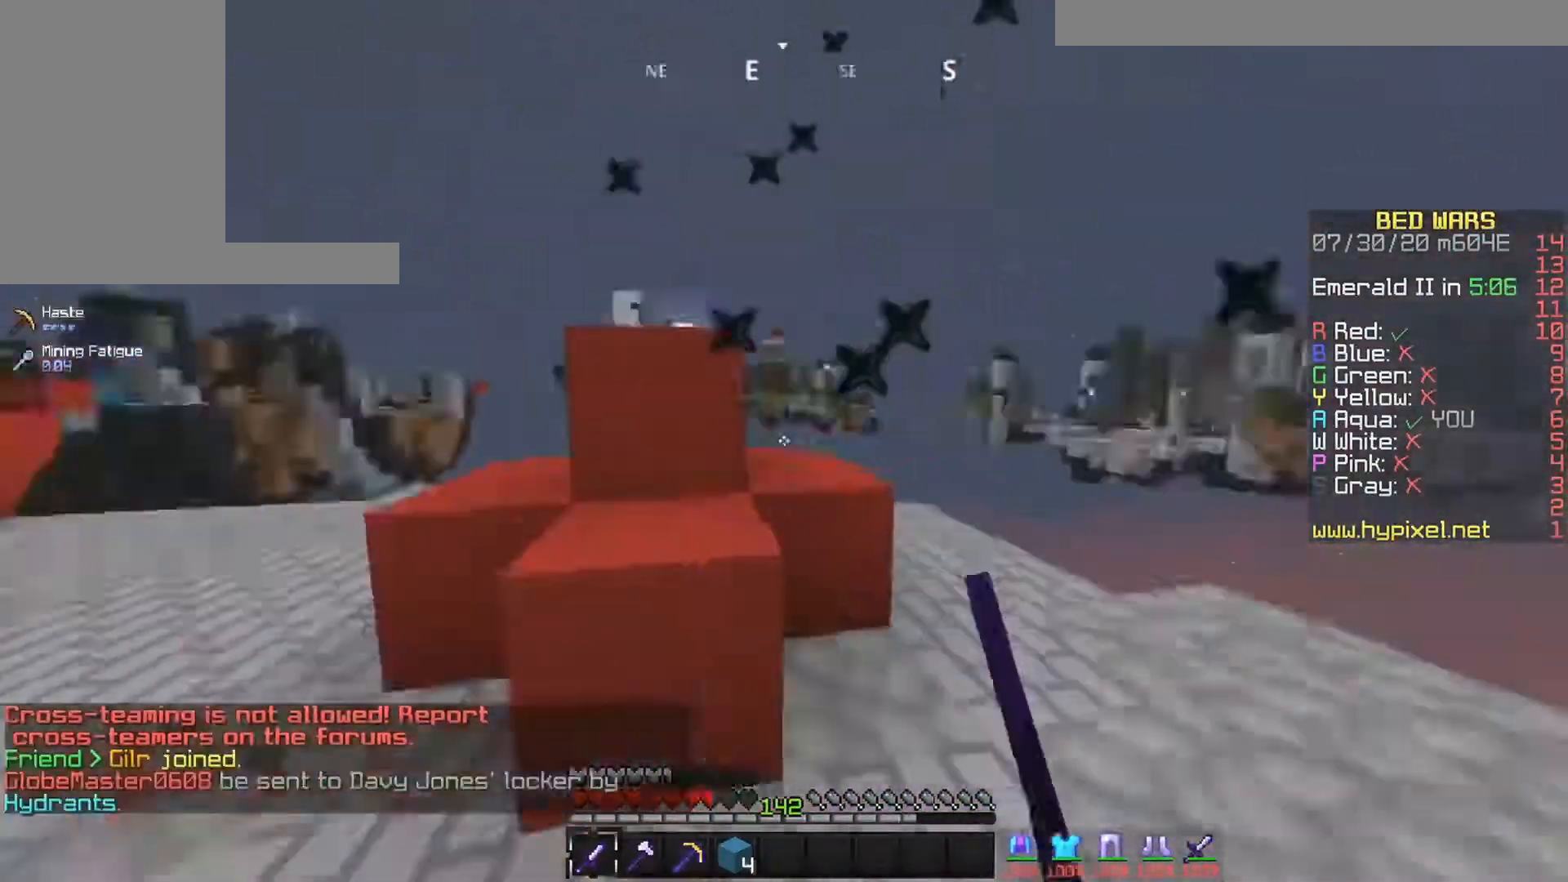
{"keys": [], "mouse": ["left"], "events": [[67, "up", "up"], [283, "right", "up"]]}
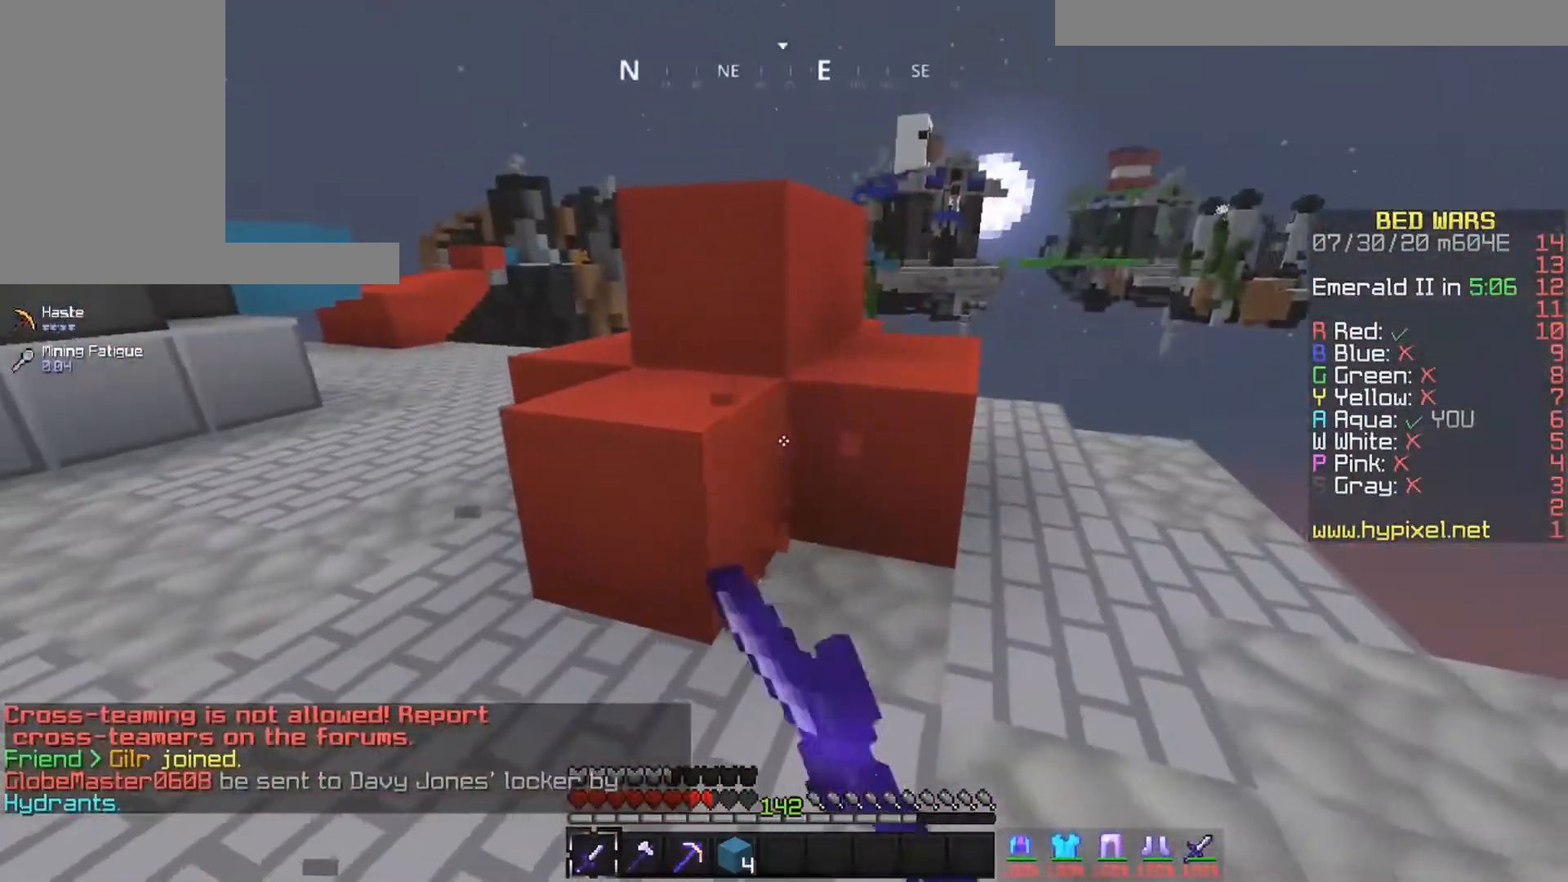
{"keys": [], "mouse": ["left"], "events": []}
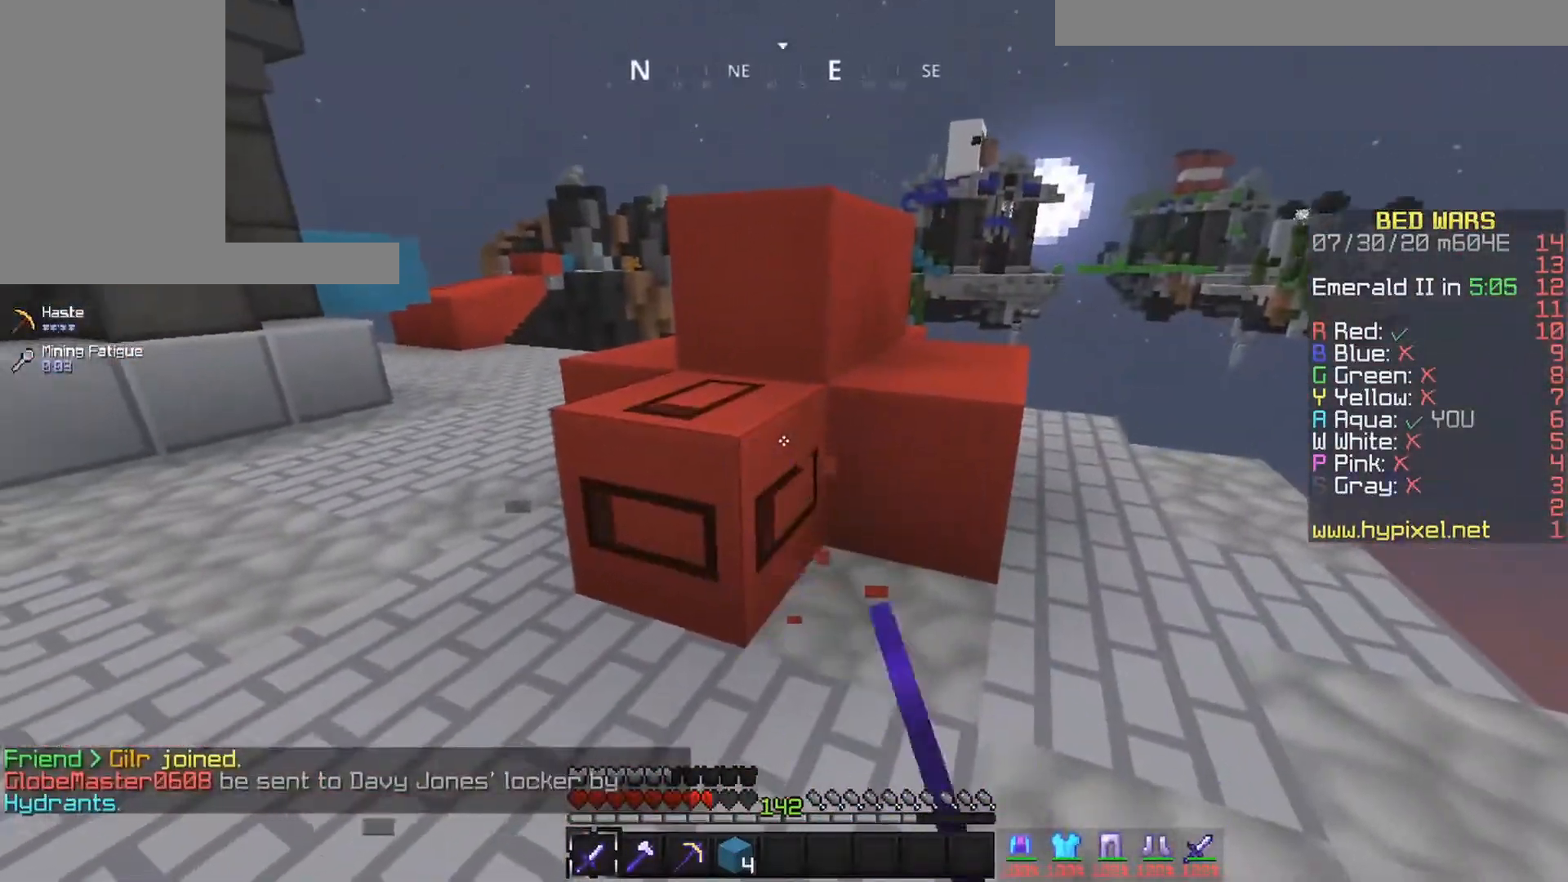
{"keys": [], "mouse": ["left"], "events": []}
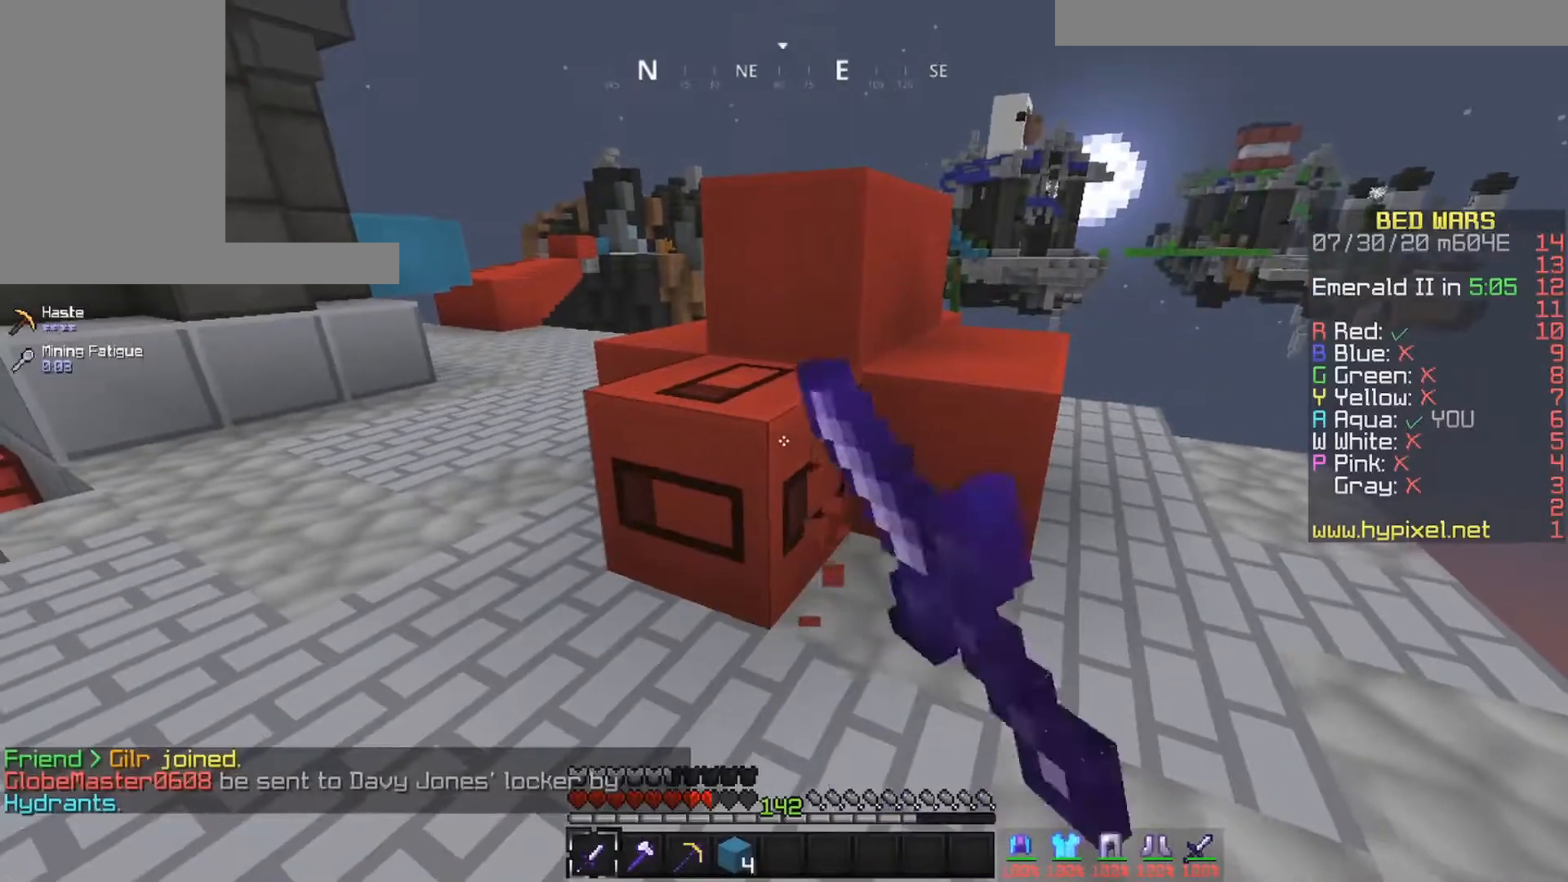
{"keys": [], "mouse": ["left"], "events": []}
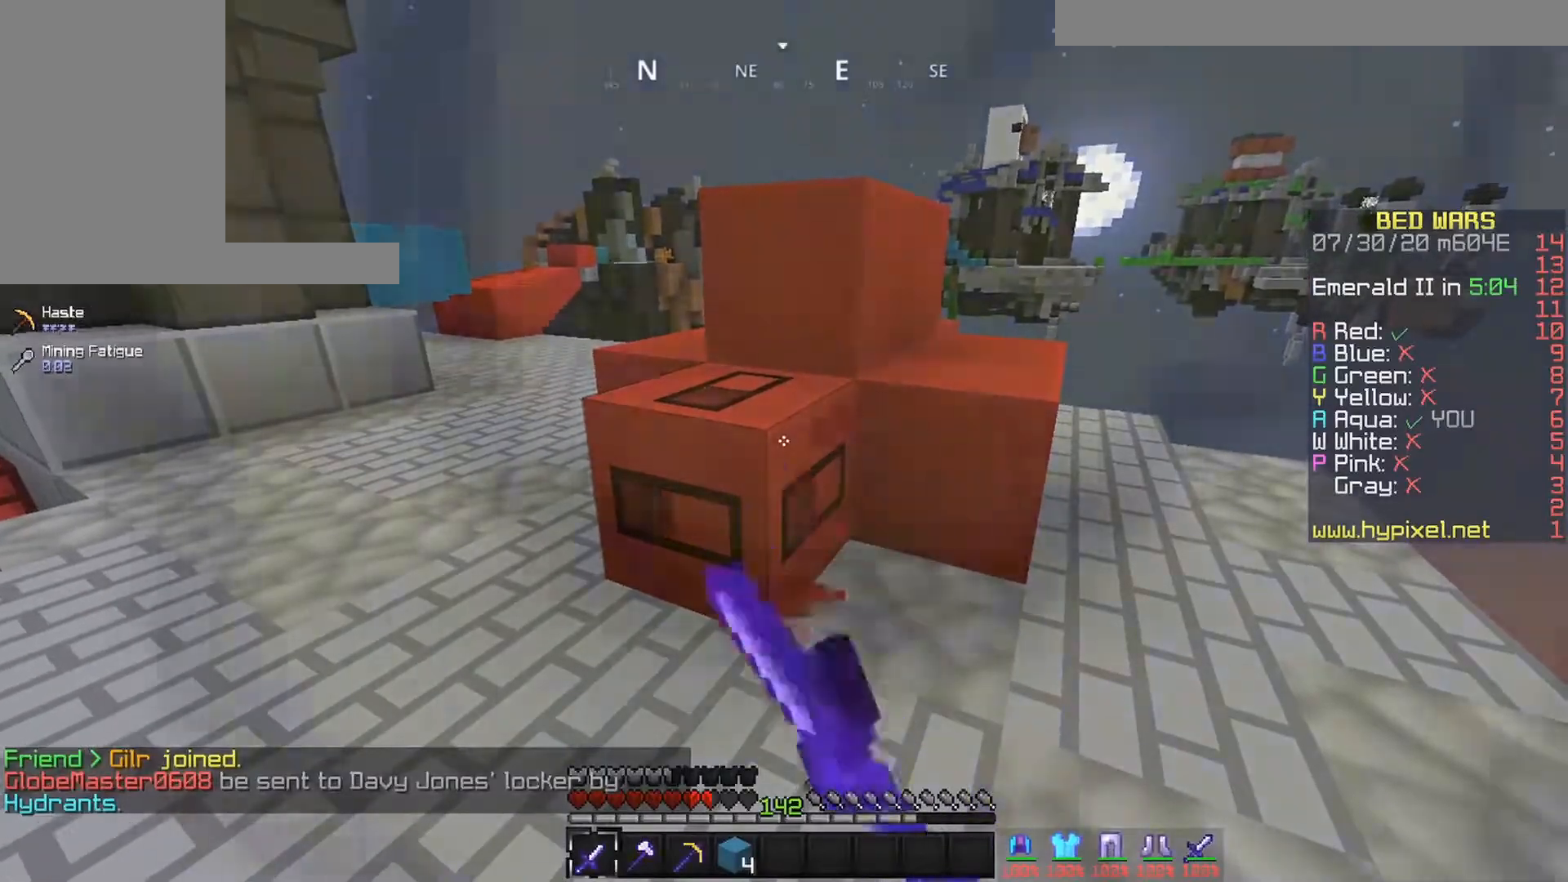
{"keys": [], "mouse": ["left"], "events": []}
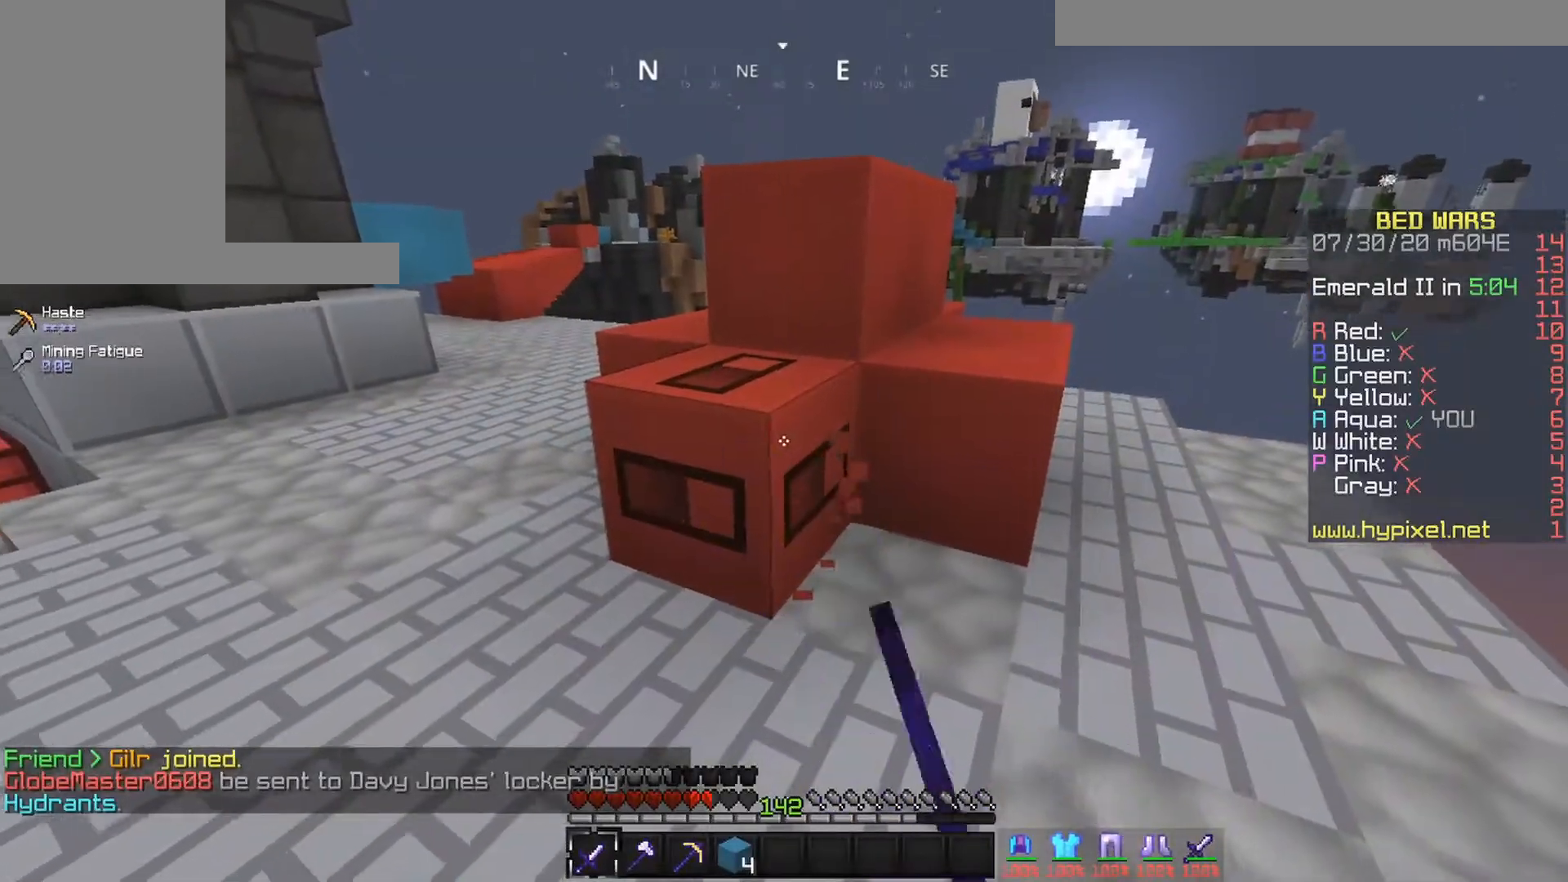
{"keys": ["left", "up"], "mouse": ["left"], "events": [[300, "left", "down"], [300, "up", "down"]]}
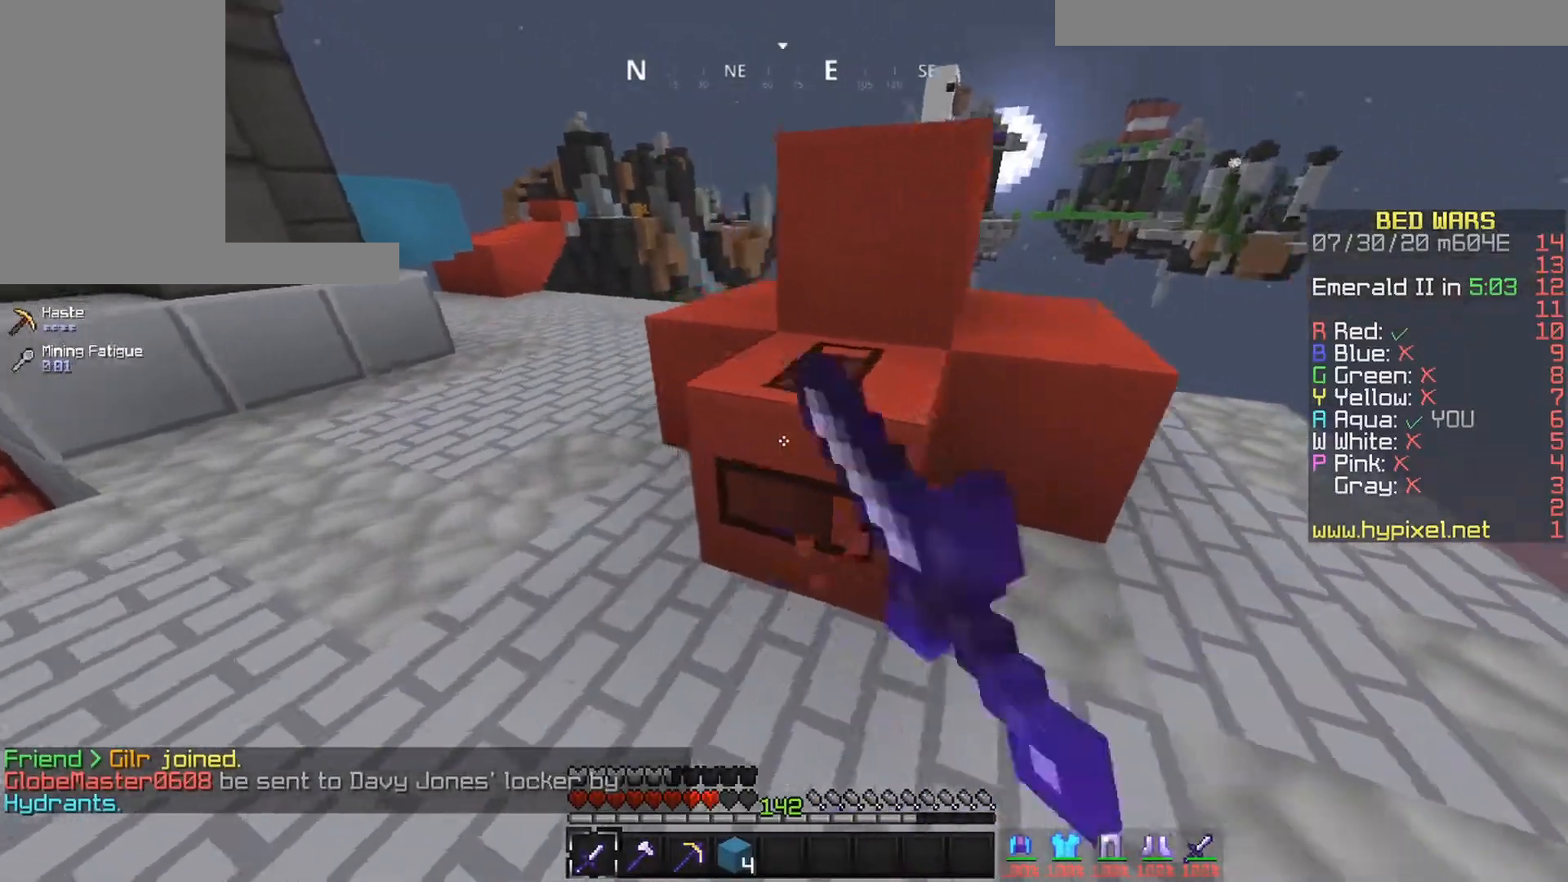
{"keys": [], "mouse": ["left"], "events": [[100, "left", "up"], [150, "up", "up"]]}
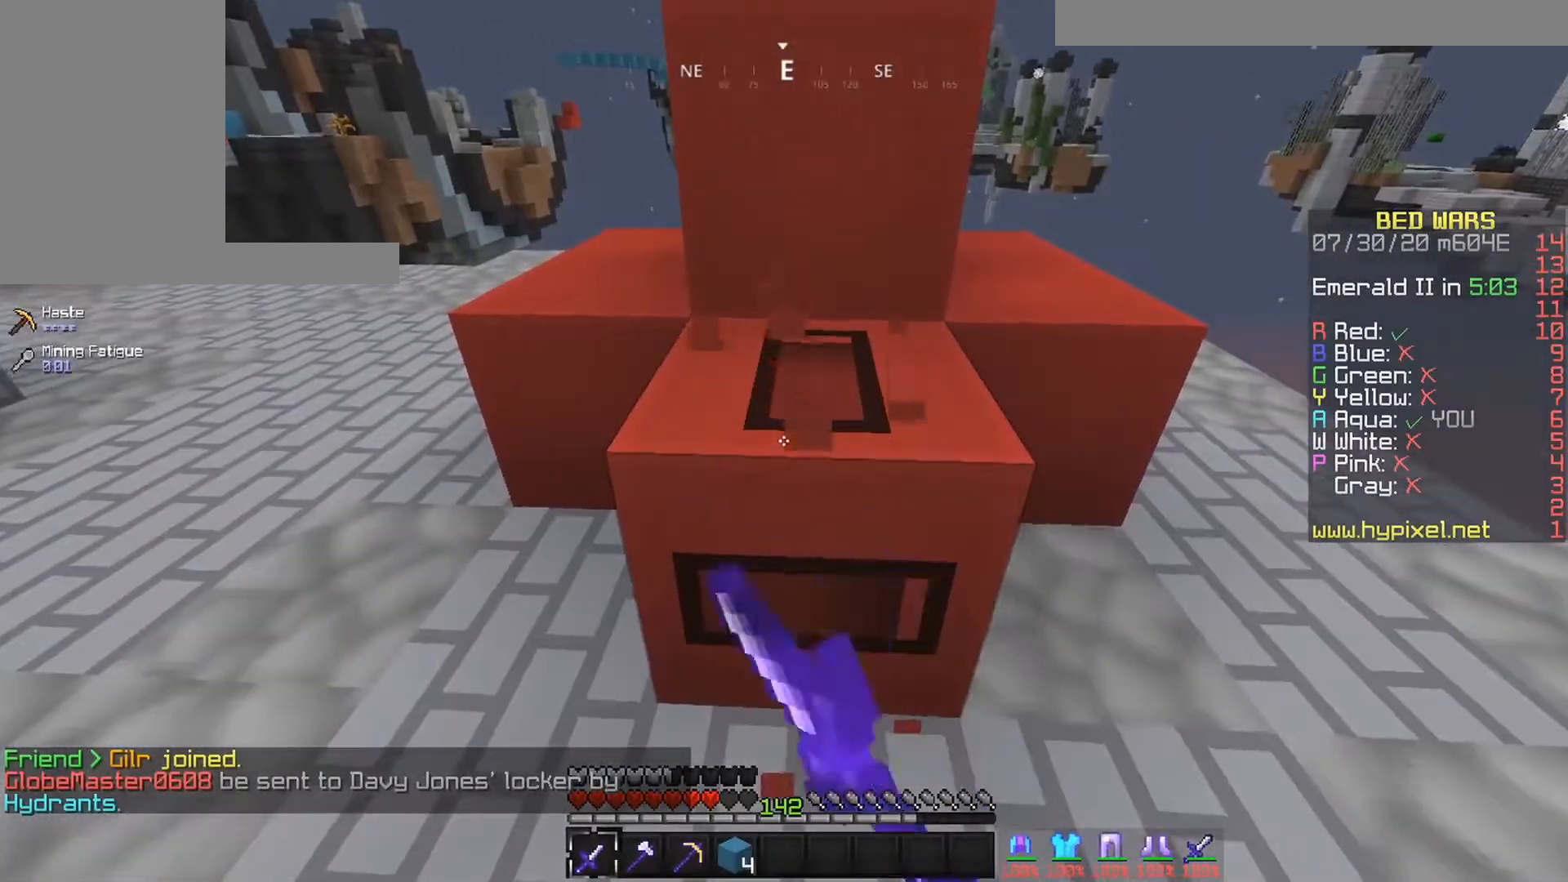
{"keys": [], "mouse": ["left"], "events": []}
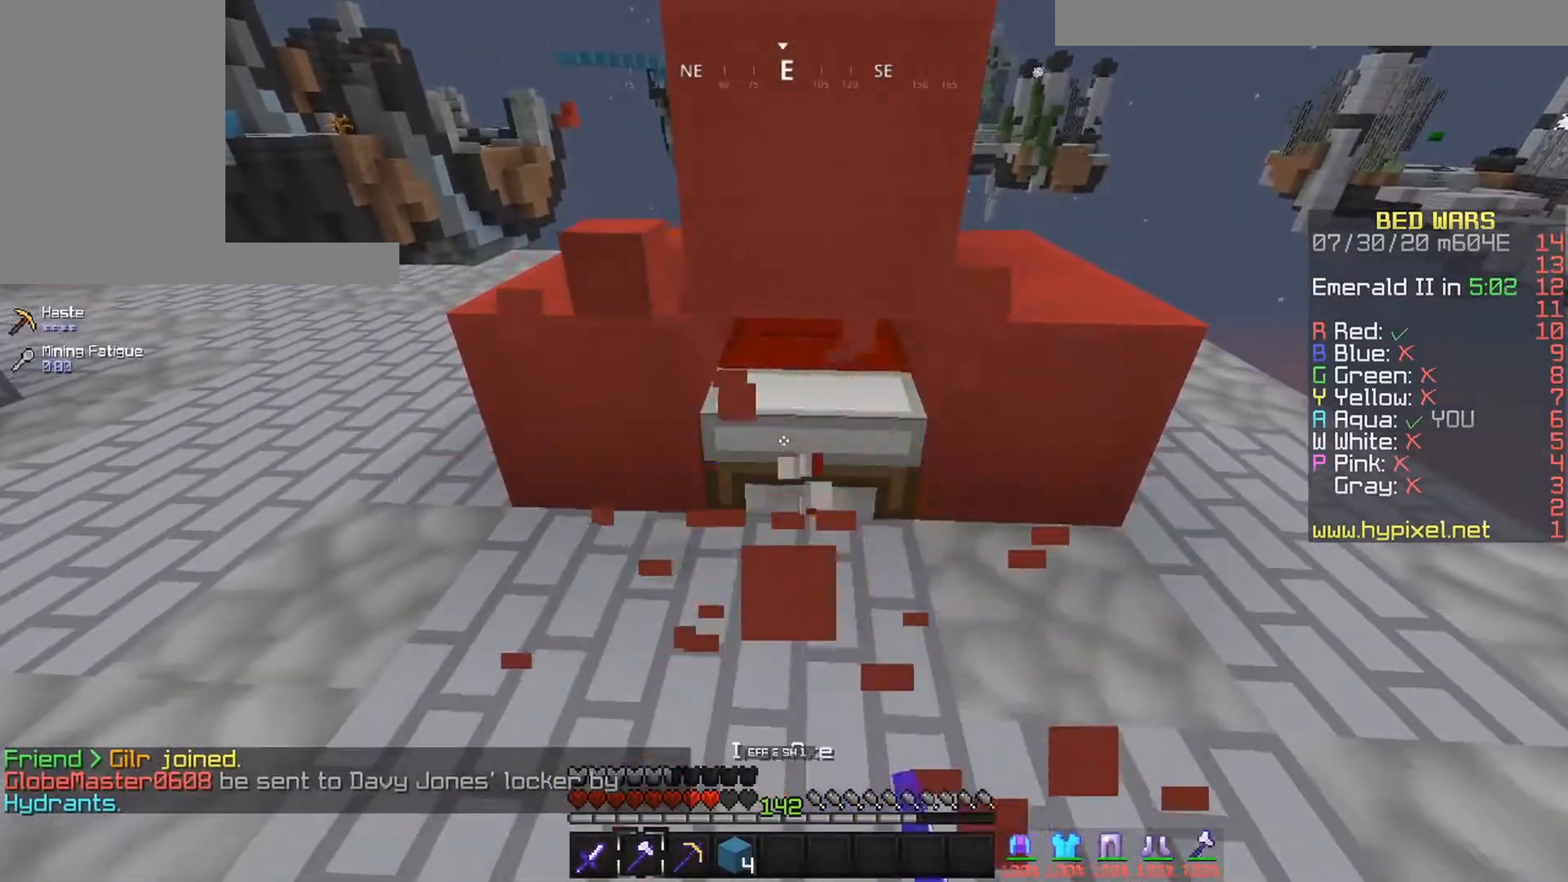
{"keys": [], "mouse": ["left"], "events": [[183, "up", "down"], [417, "up", "up"]]}
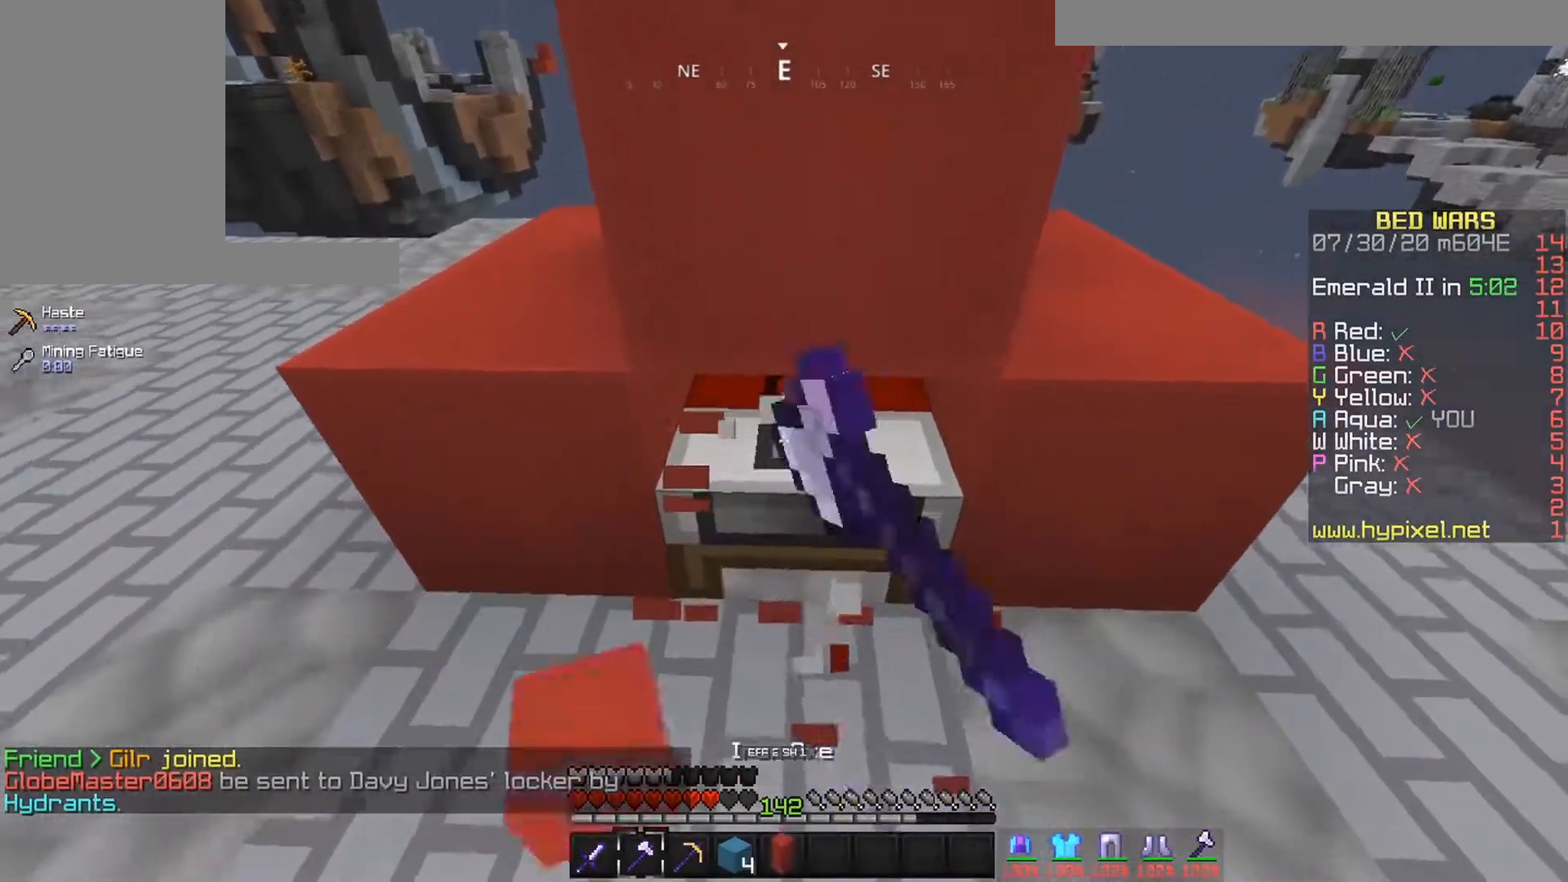
{"keys": ["right", "up"], "mouse": ["left"], "events": [[250, "up", "down"], [400, "right", "down"]]}
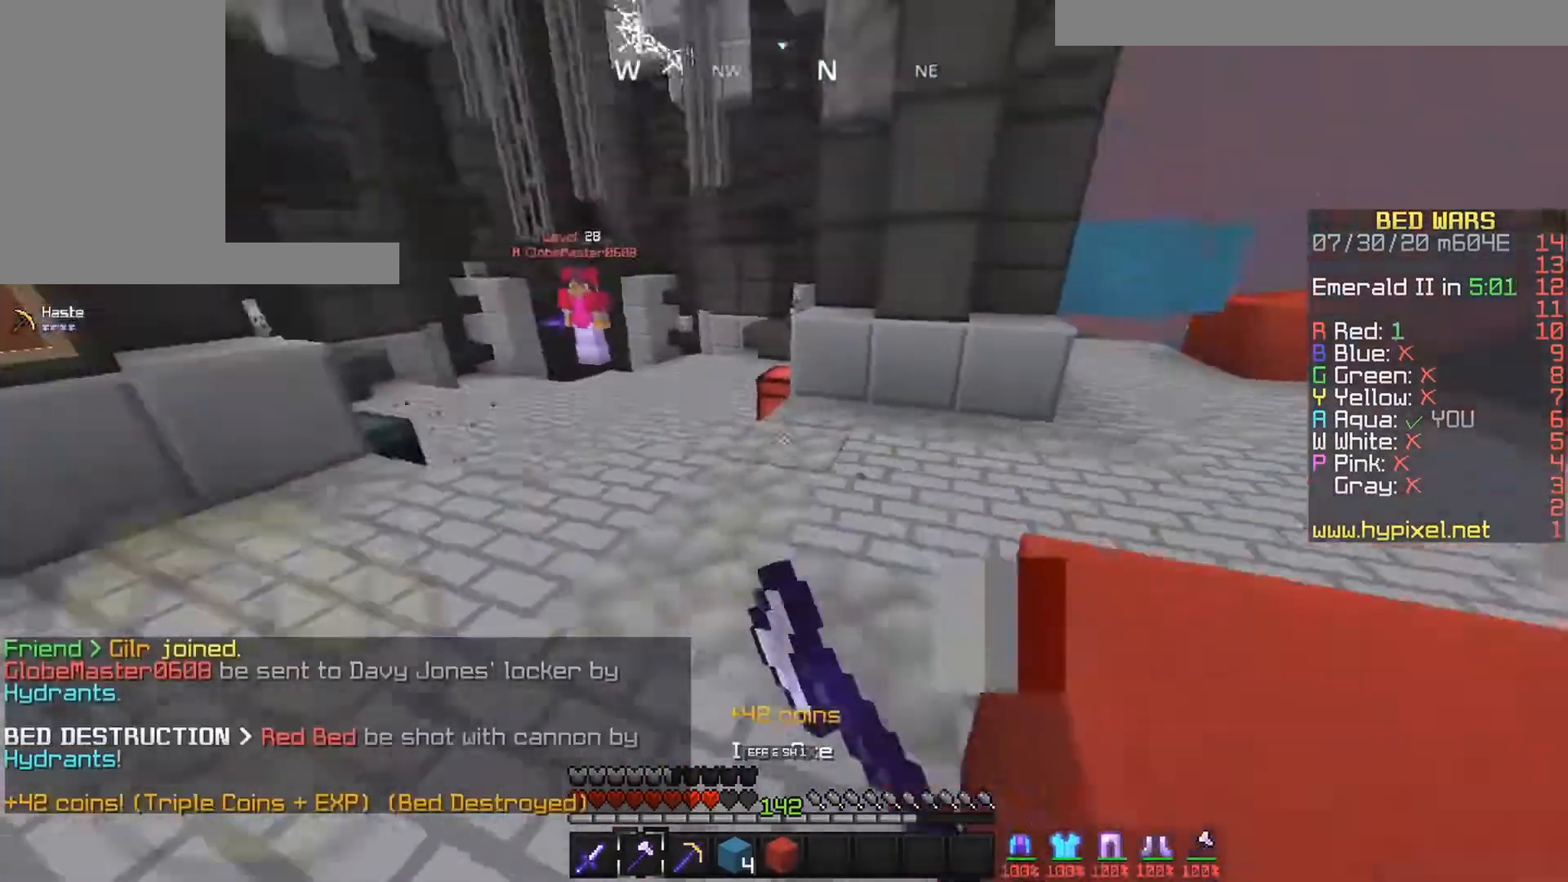
{"keys": ["right", "up"], "mouse": [], "events": [[67, "mouse_left", "up"]]}
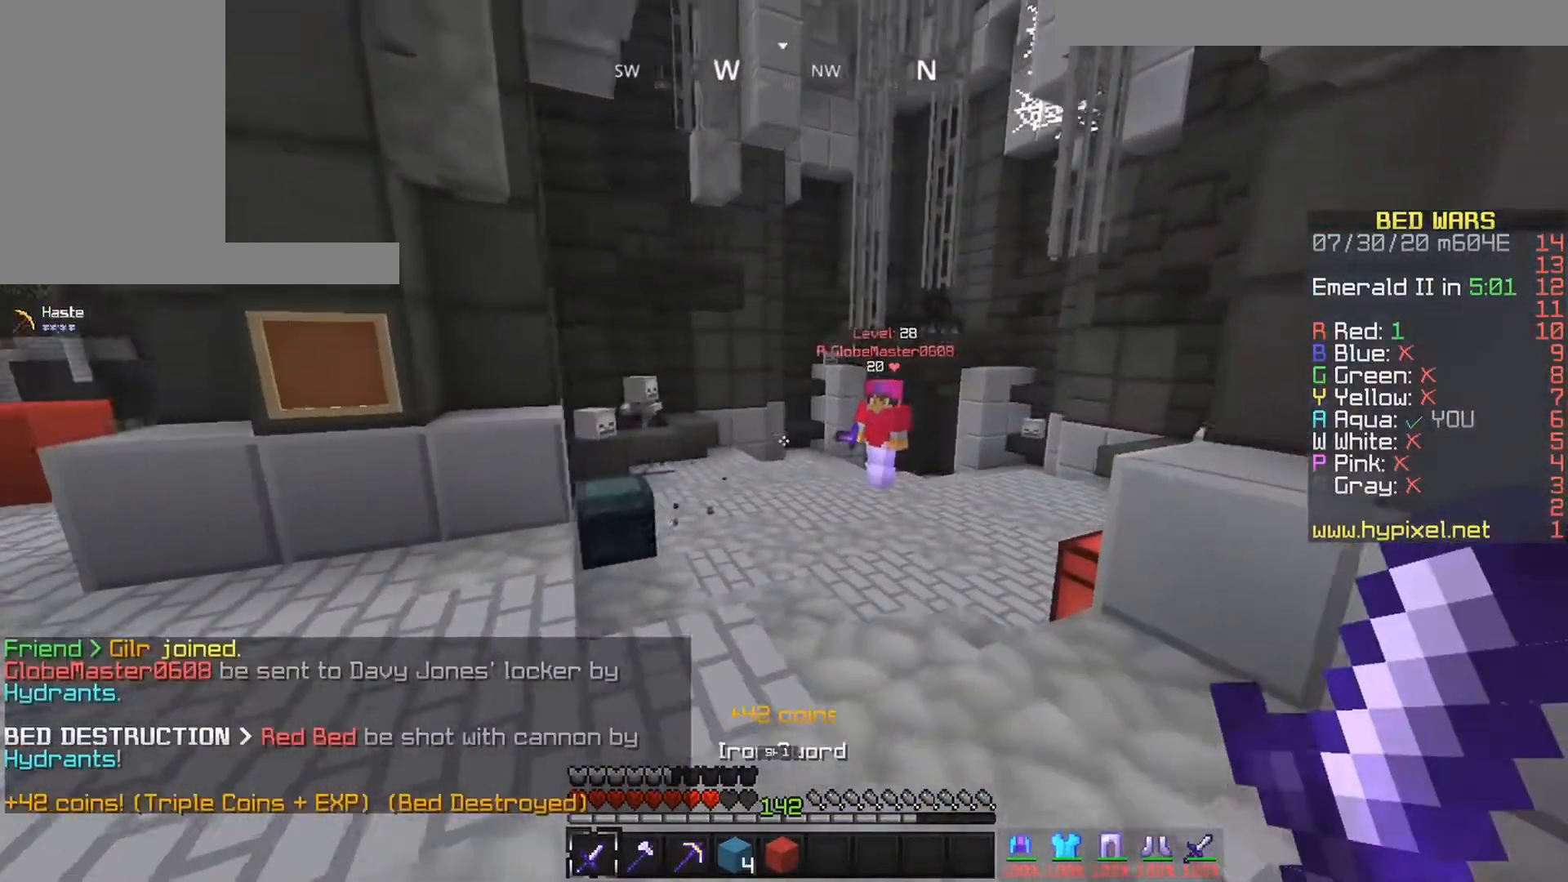
{"keys": ["right", "up"], "mouse": [], "events": [[183, "right", "up"], [300, "right", "down"], [300, "space", "down"], [500, "space", "up"]]}
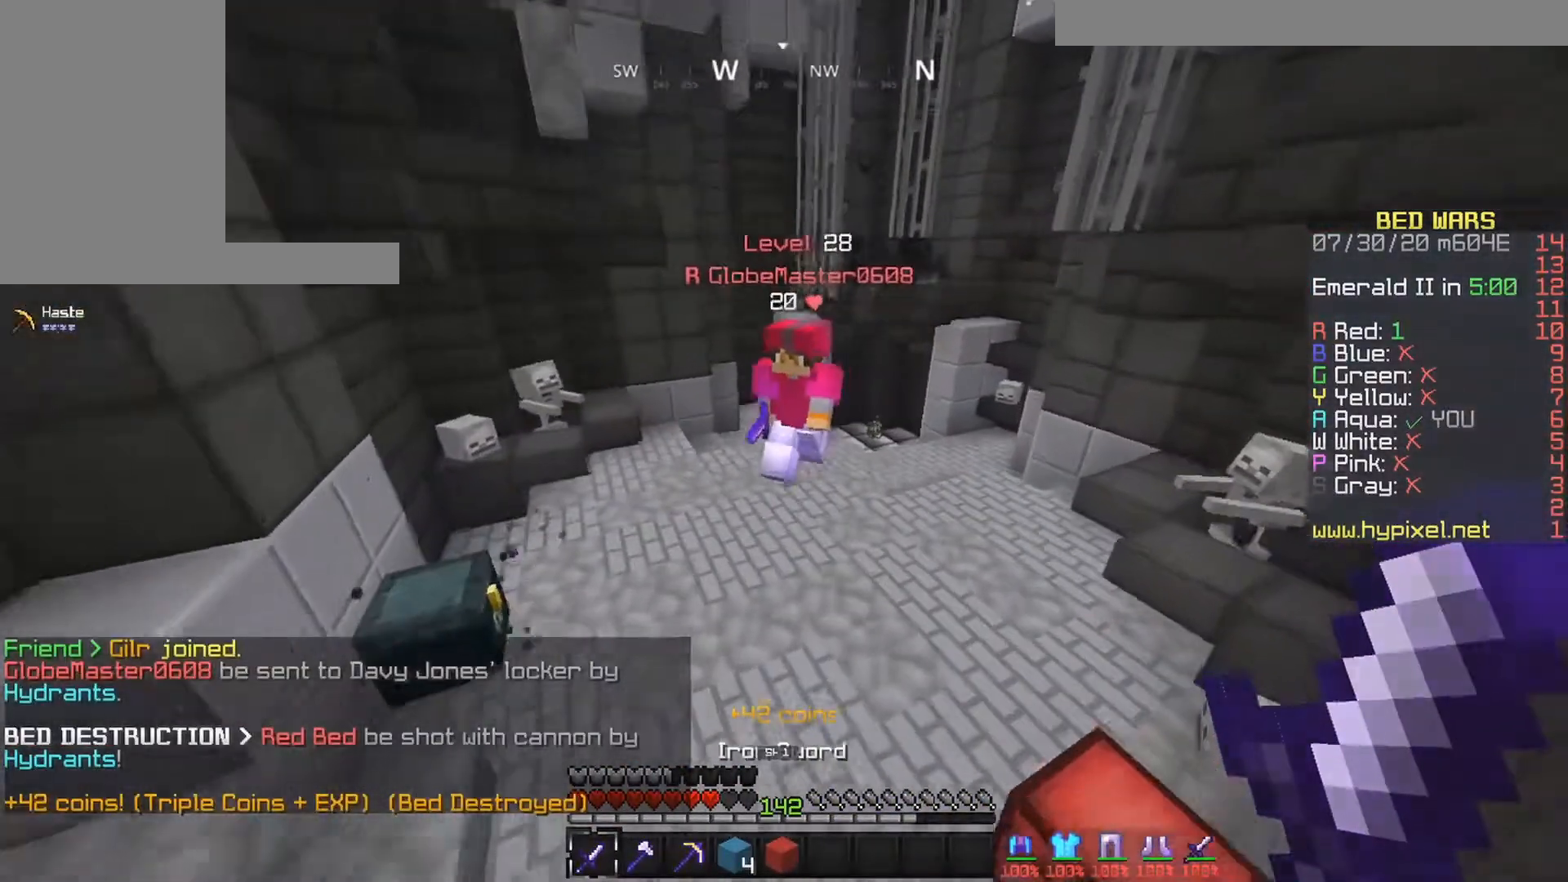
{"keys": ["right"], "mouse": ["left", "right"], "events": [[133, "up", "up"], [417, "mouse_left", "down"], [417, "mouse_right", "down"]]}
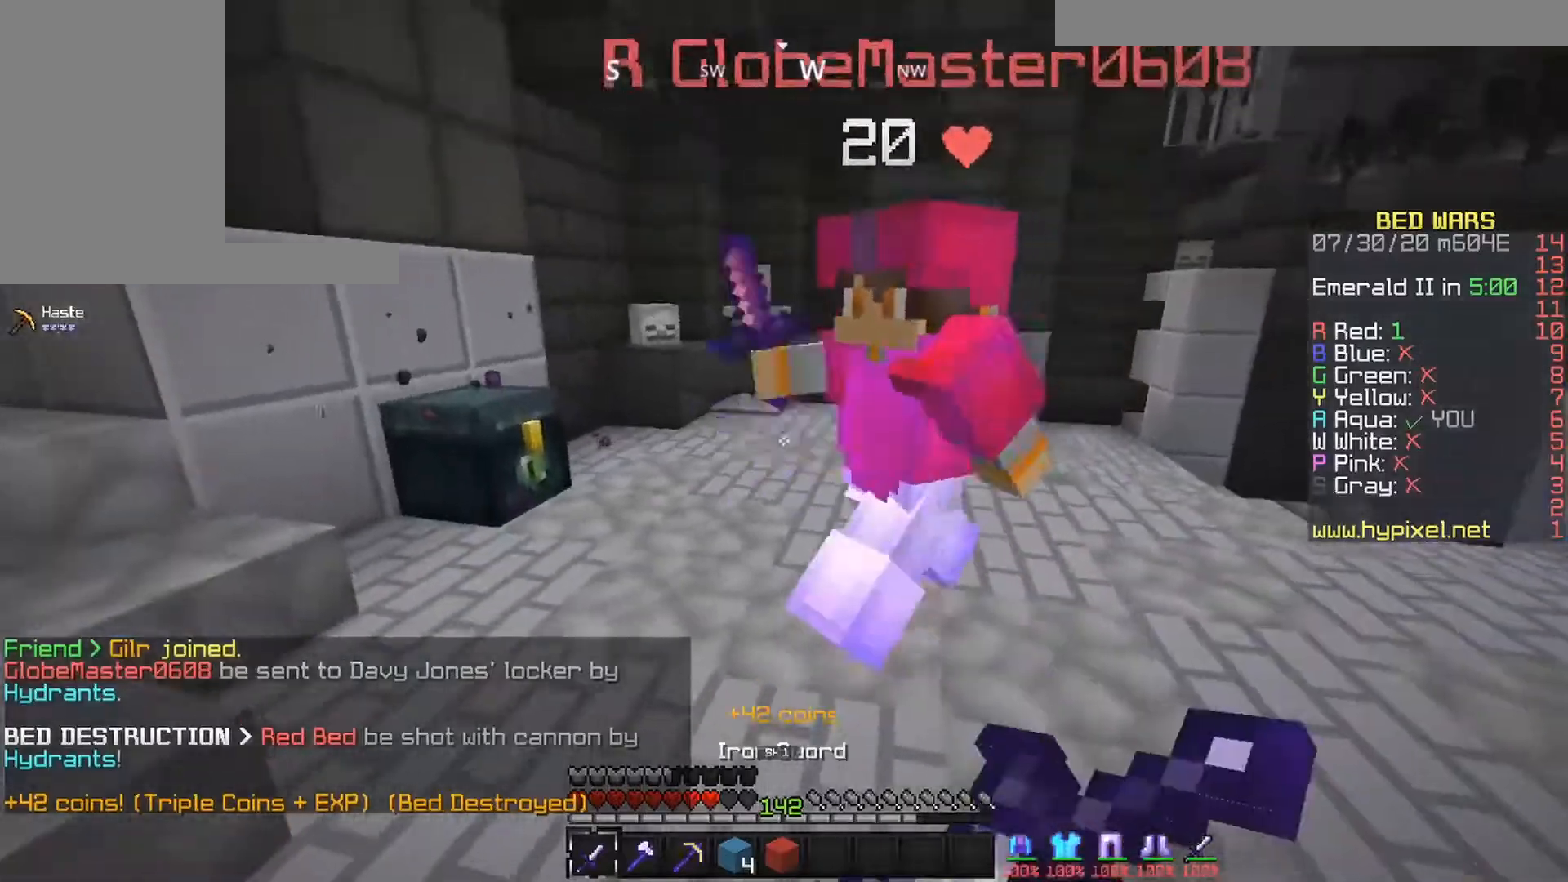
{"keys": ["left", "up"], "mouse": ["left", "right"], "events": [[150, "left", "down"], [250, "right", "up"], [450, "up", "down"]]}
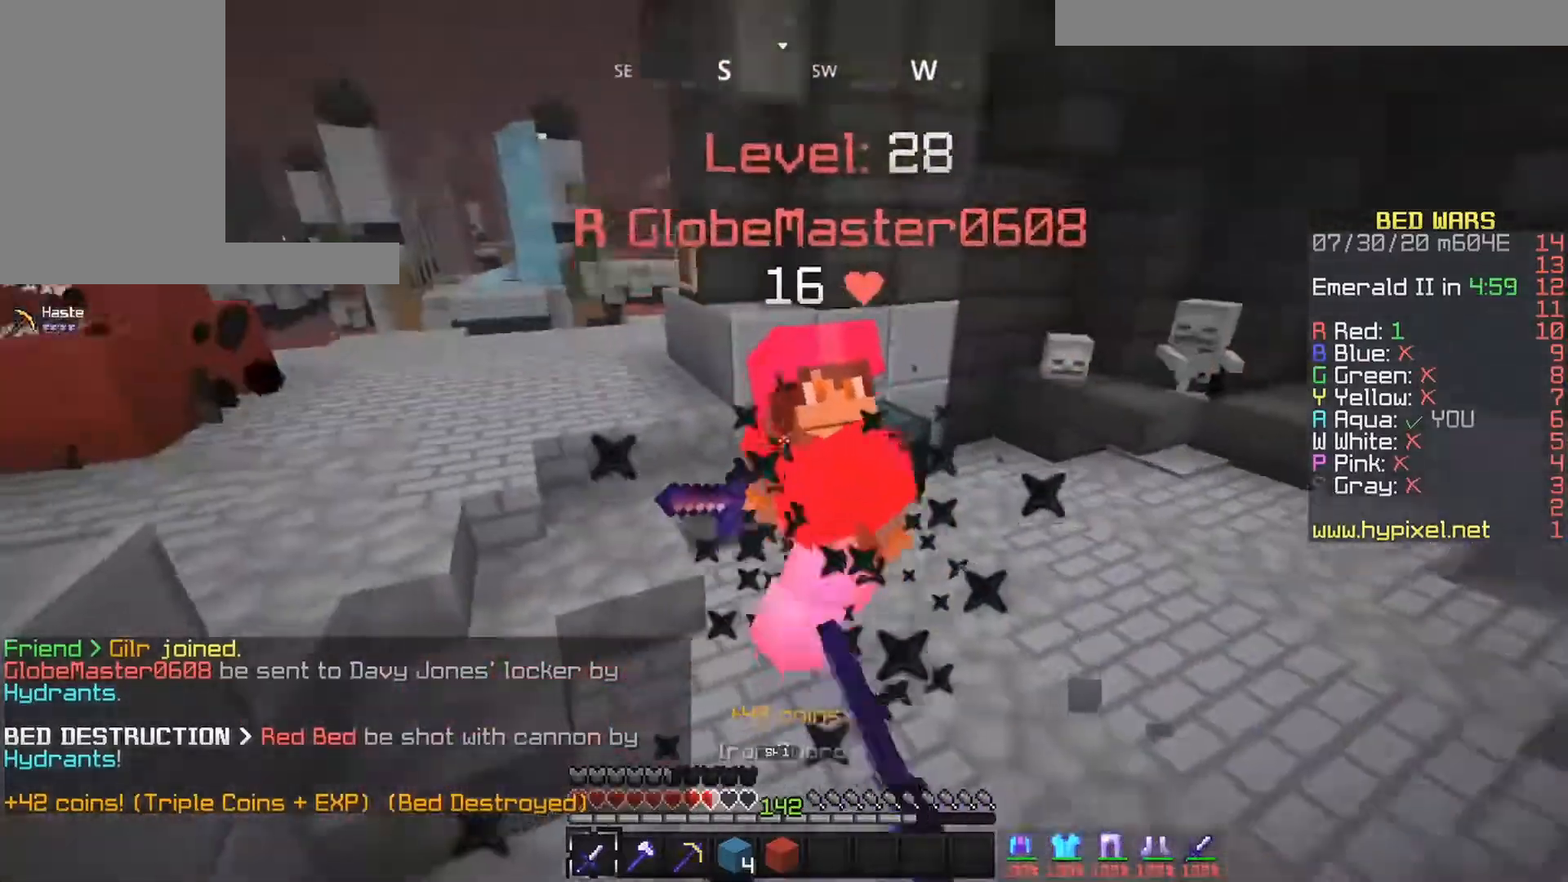
{"keys": ["left", "up"], "mouse": ["left"], "events": [[33, "mouse_right", "up"], [100, "left", "up"], [450, "left", "down"]]}